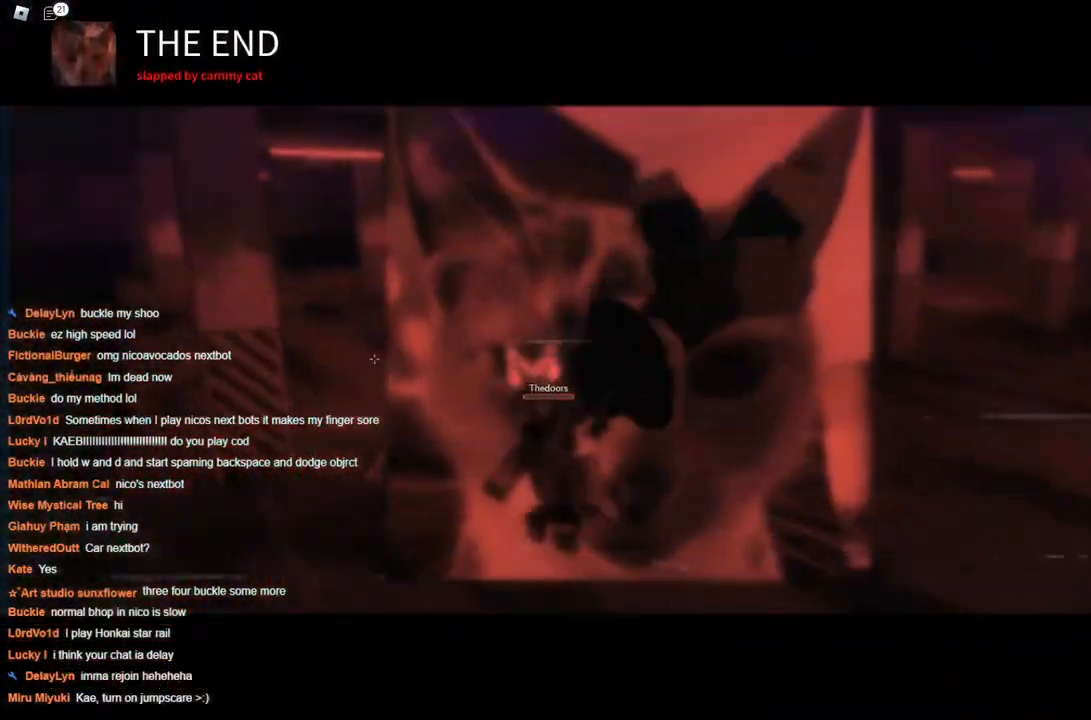
Gameplay with keyboard; each line is a JSON object with the keys held at the frame after it. "events" lists presses ("down") and releases ("up") of "a", "ctrl", "d", "s", "space" and "w" between this image and that frame as [ms after this image, input, new state], when the widget could be followed in between. No other keys are recorded. Mouse input is not recorded.
{"keys": [], "events": []}
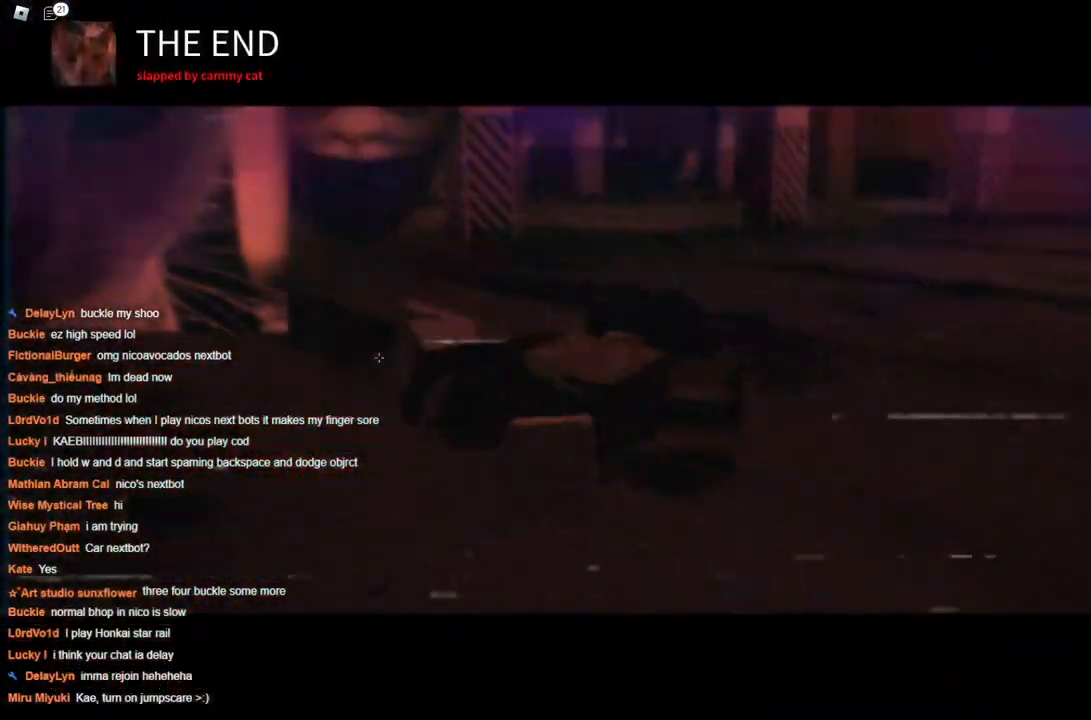
{"keys": [], "events": []}
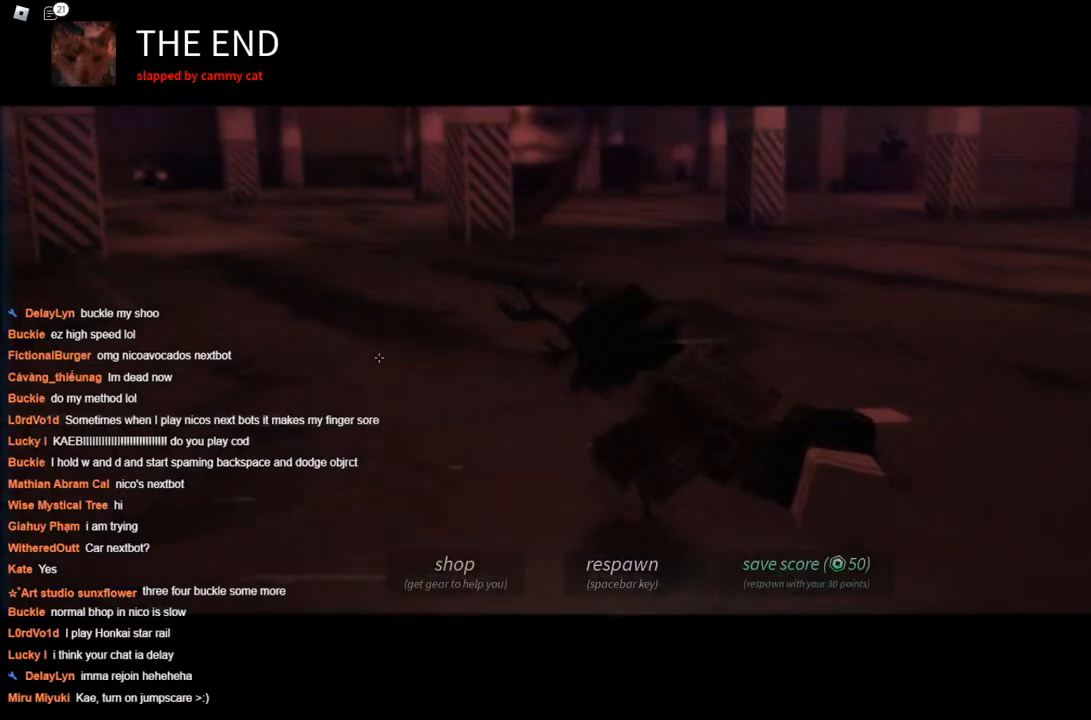
{"keys": [], "events": []}
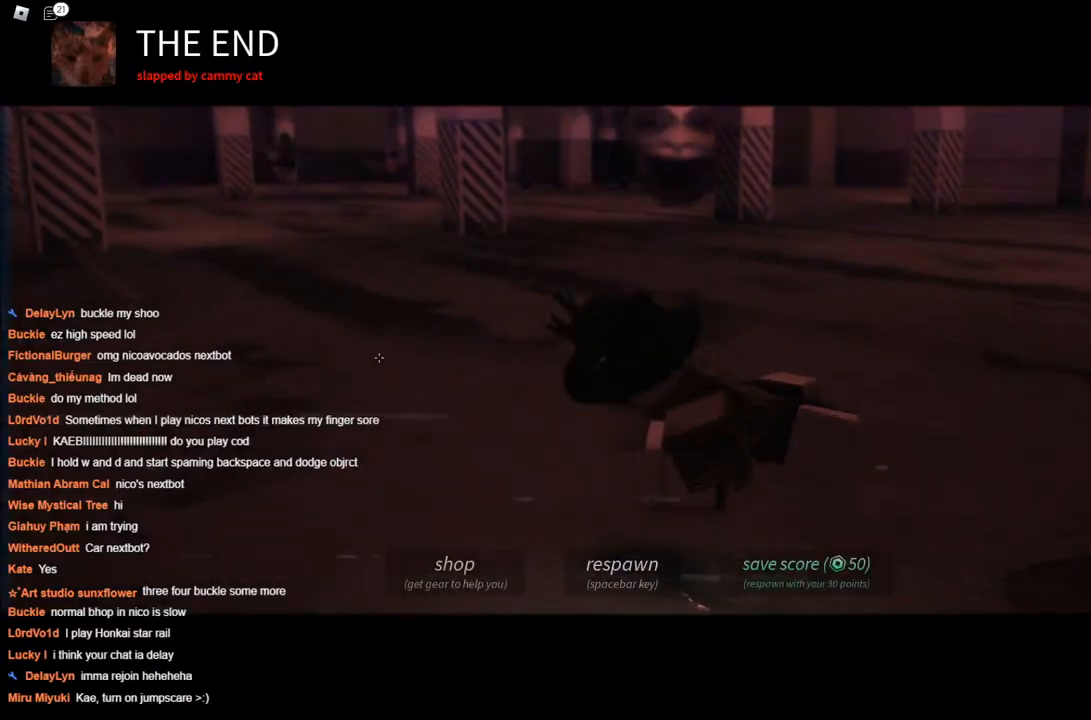
{"keys": ["space"], "events": [[433, "space", "down"]]}
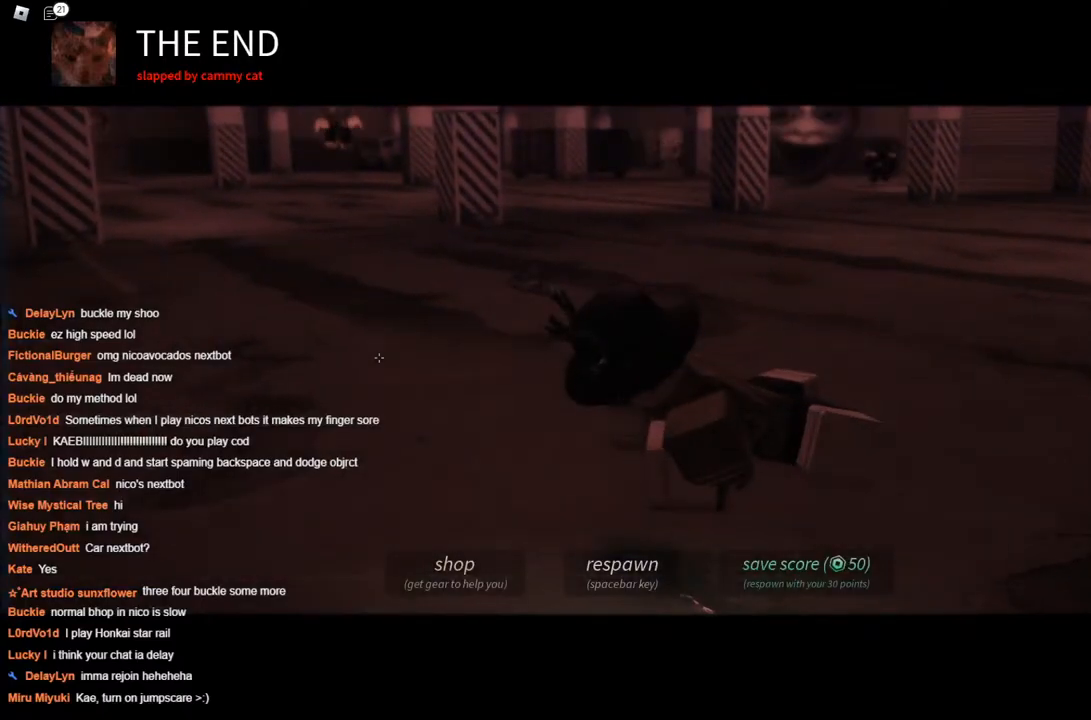
{"keys": [], "events": [[33, "space", "up"]]}
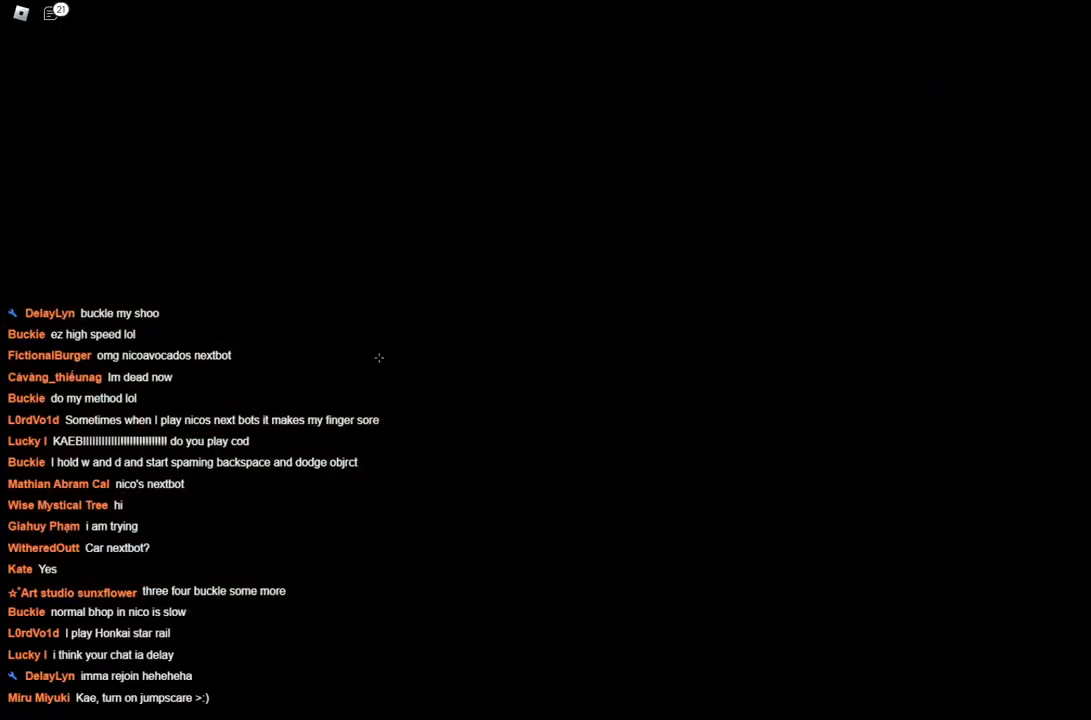
{"keys": [], "events": []}
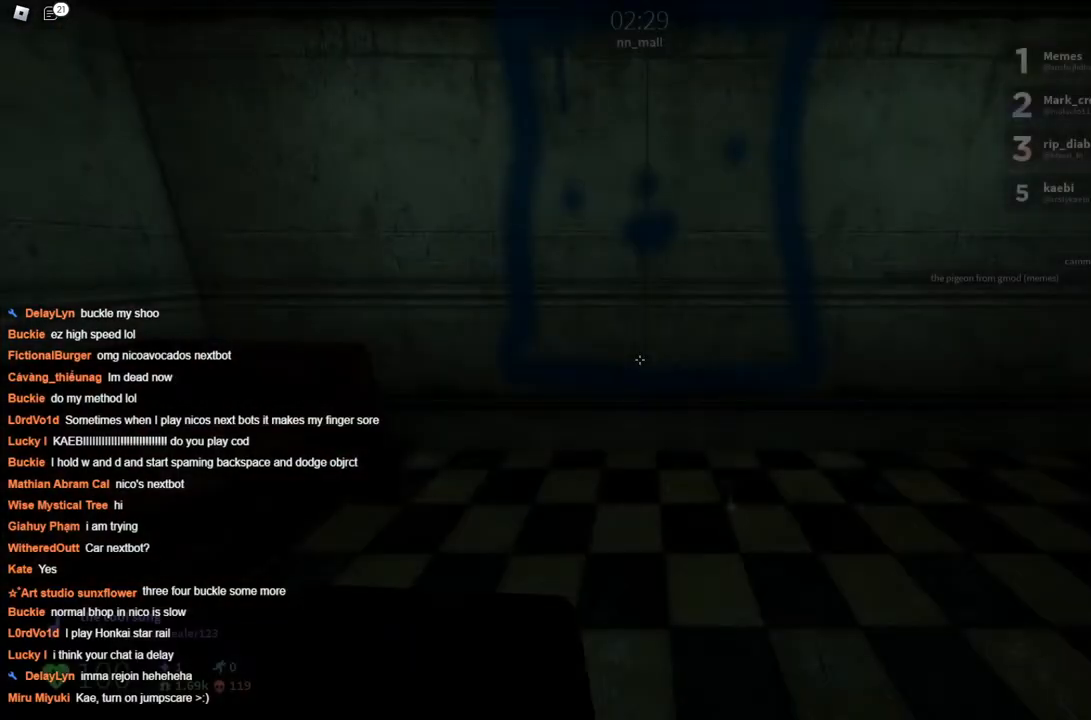
{"keys": [], "events": [[216, "space", "down"], [300, "space", "up"]]}
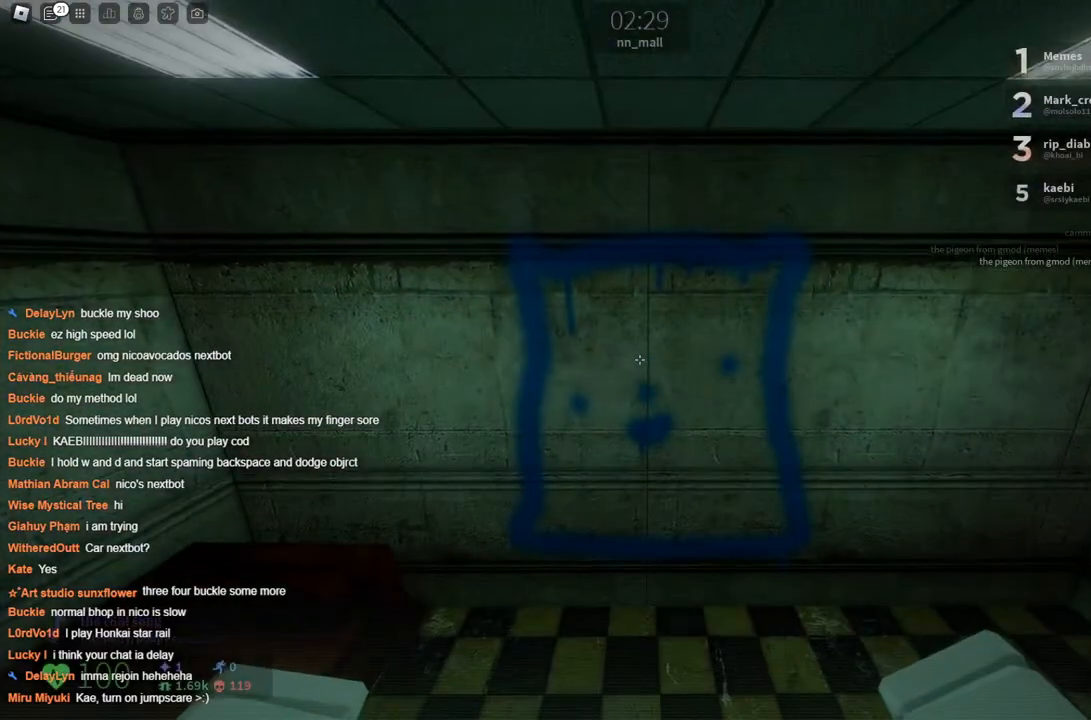
{"keys": [], "events": []}
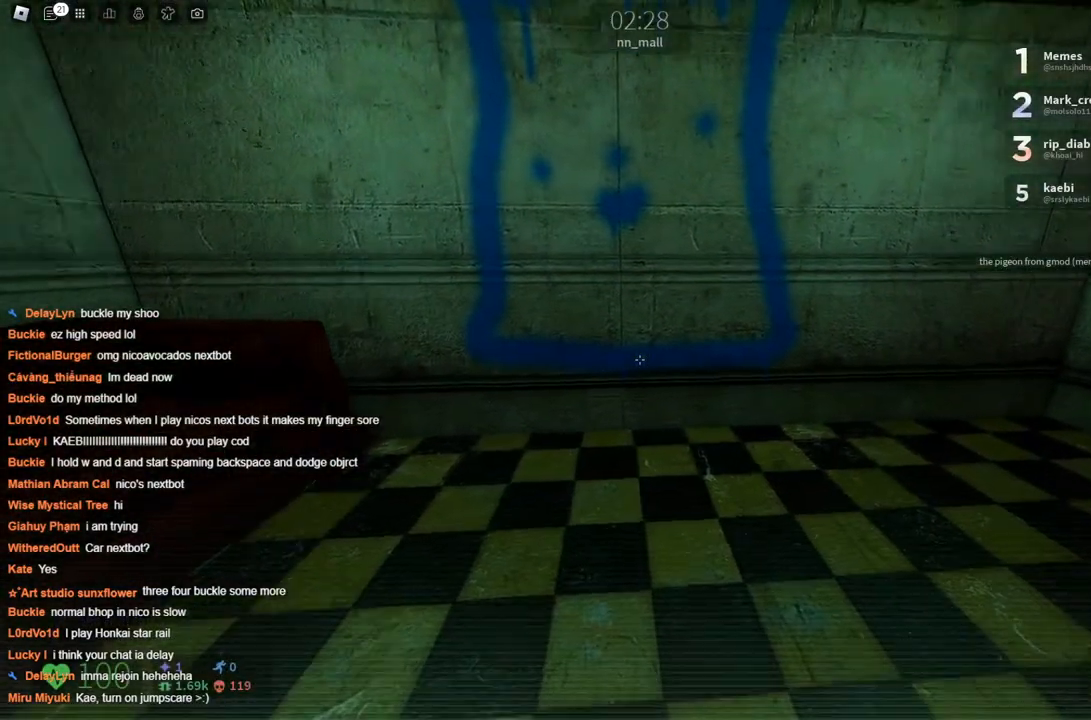
{"keys": [], "events": []}
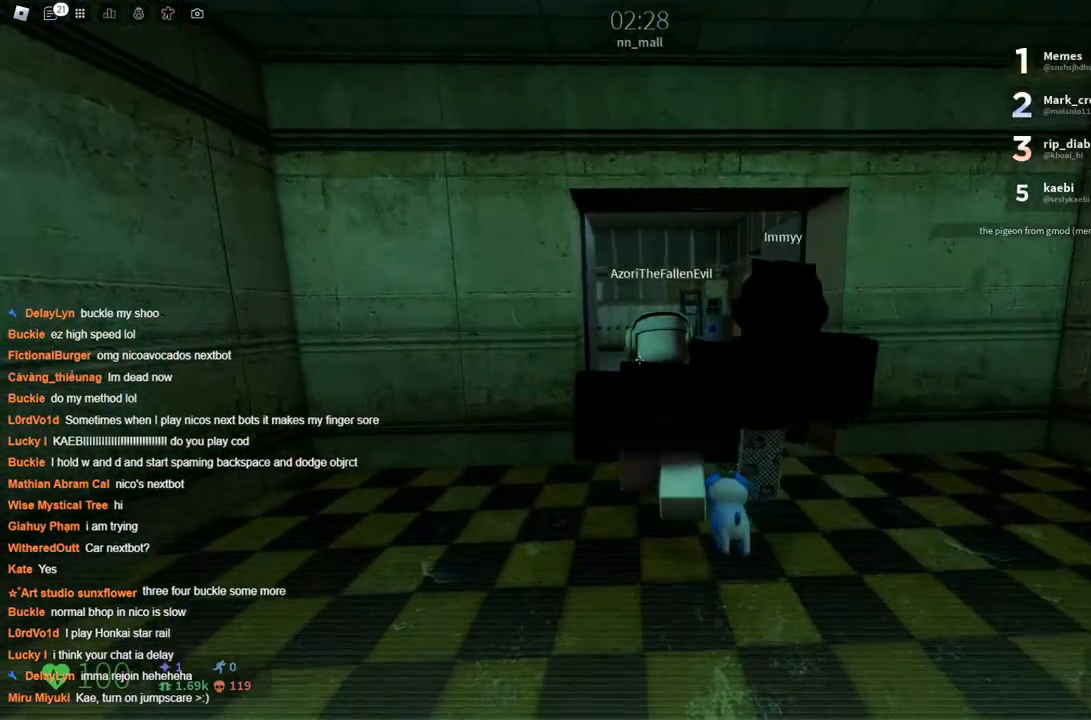
{"keys": ["w"], "events": [[33, "w", "down"]]}
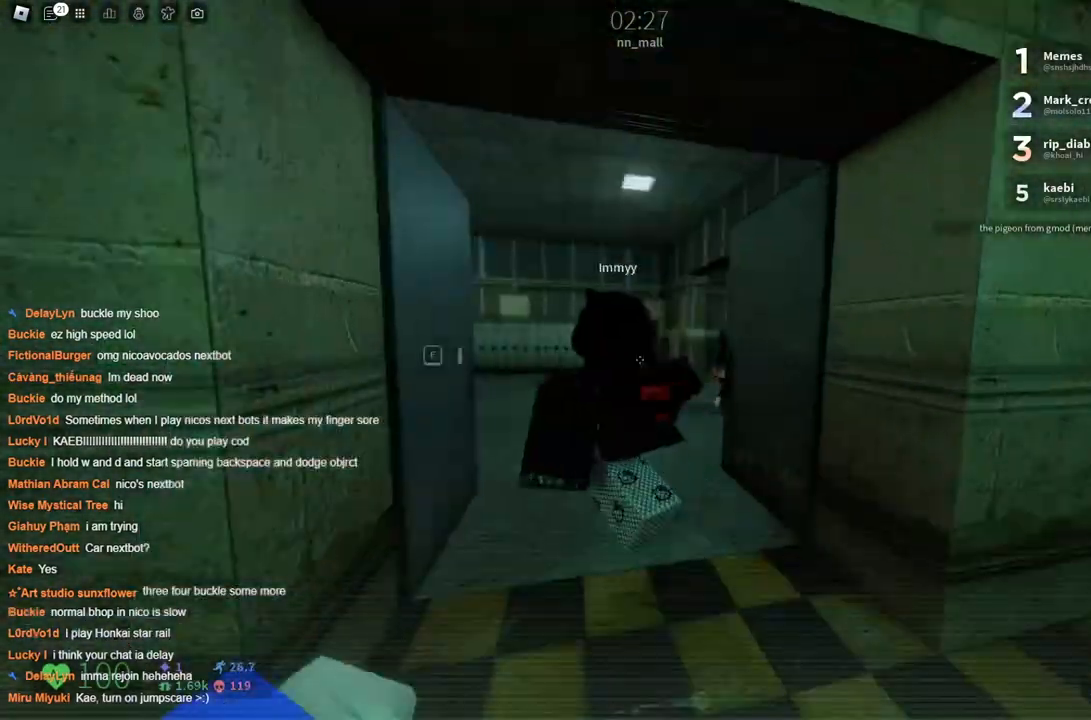
{"keys": ["w"], "events": []}
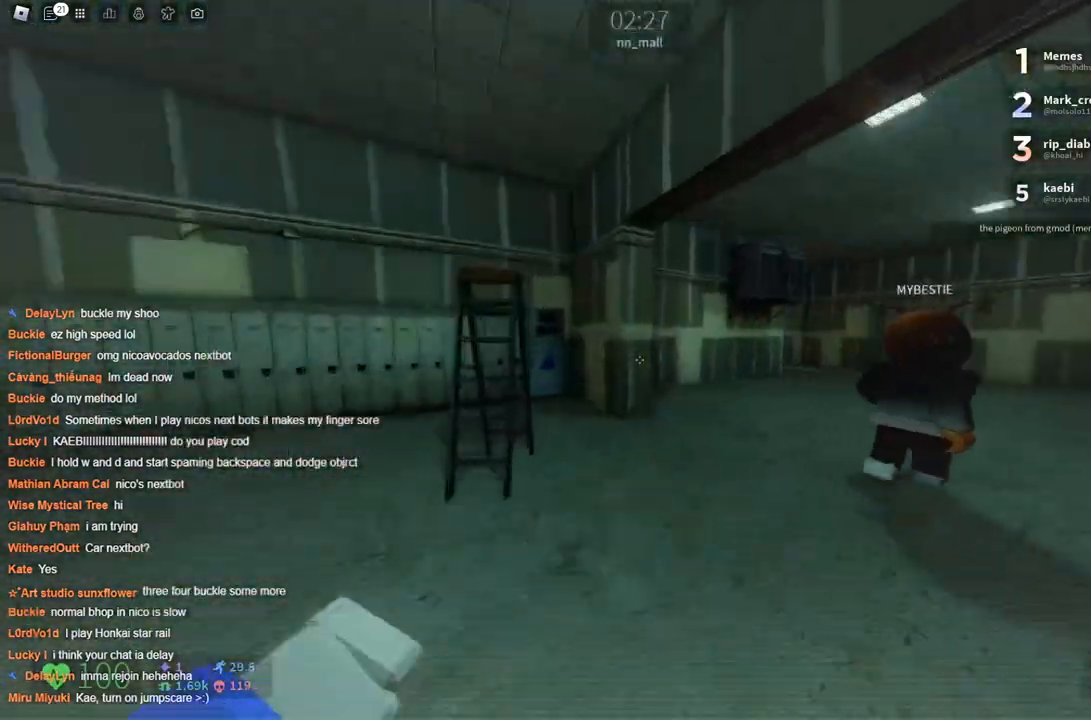
{"keys": ["w"], "events": []}
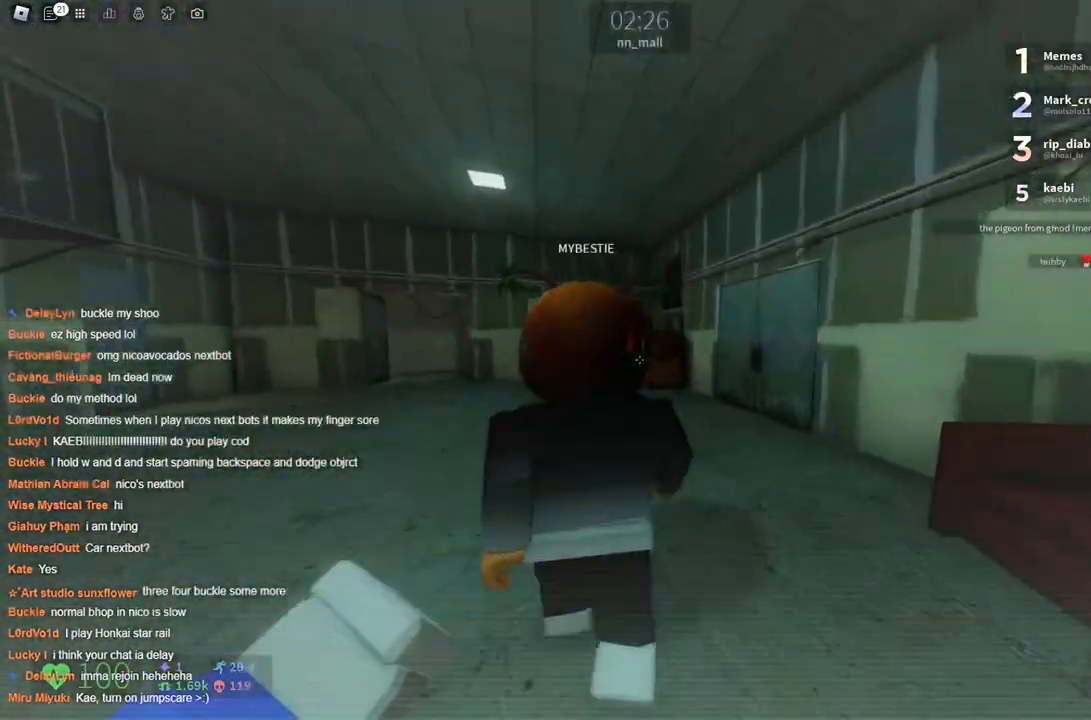
{"keys": ["w"], "events": []}
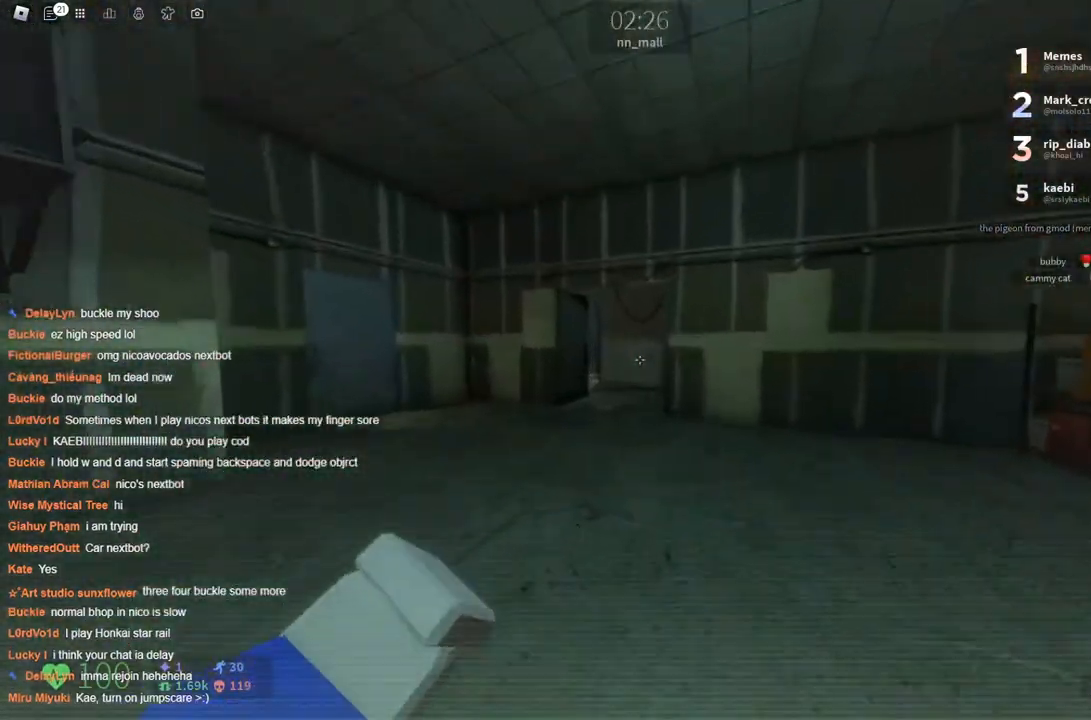
{"keys": ["w"], "events": []}
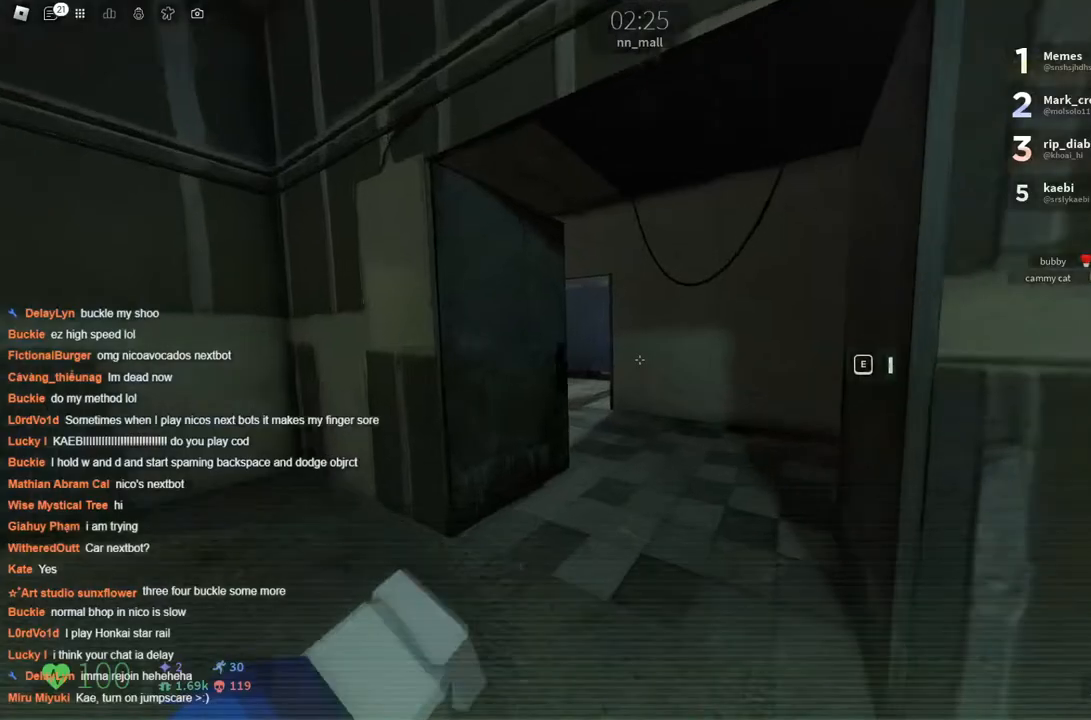
{"keys": ["w"], "events": []}
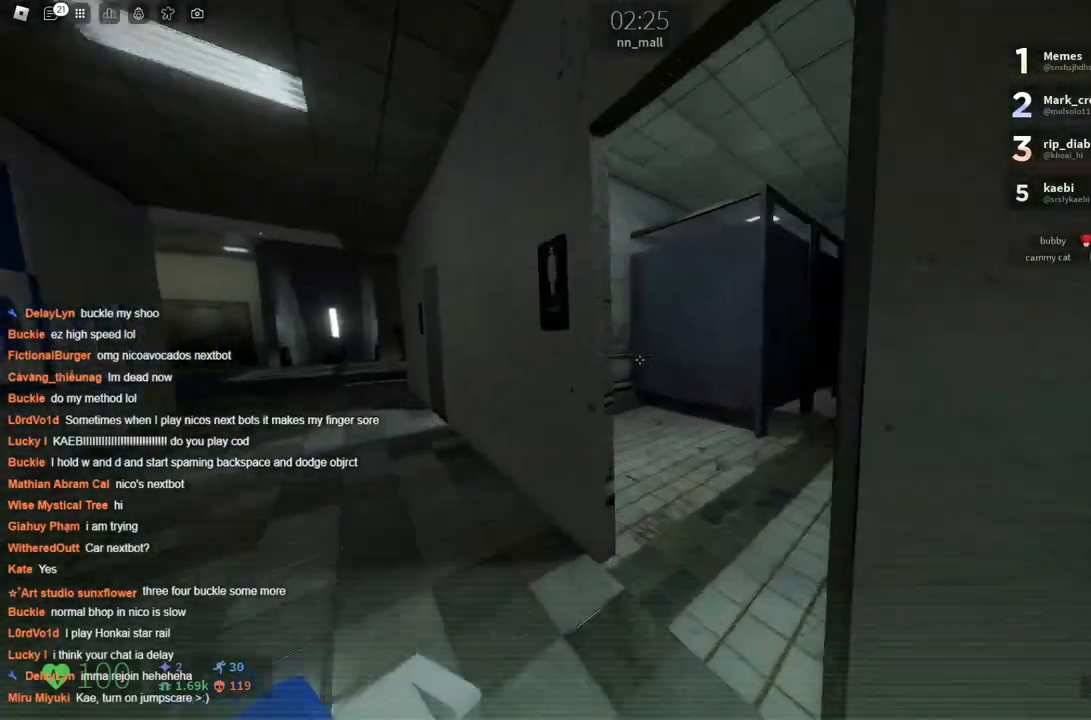
{"keys": ["d", "w"], "events": [[433, "d", "down"]]}
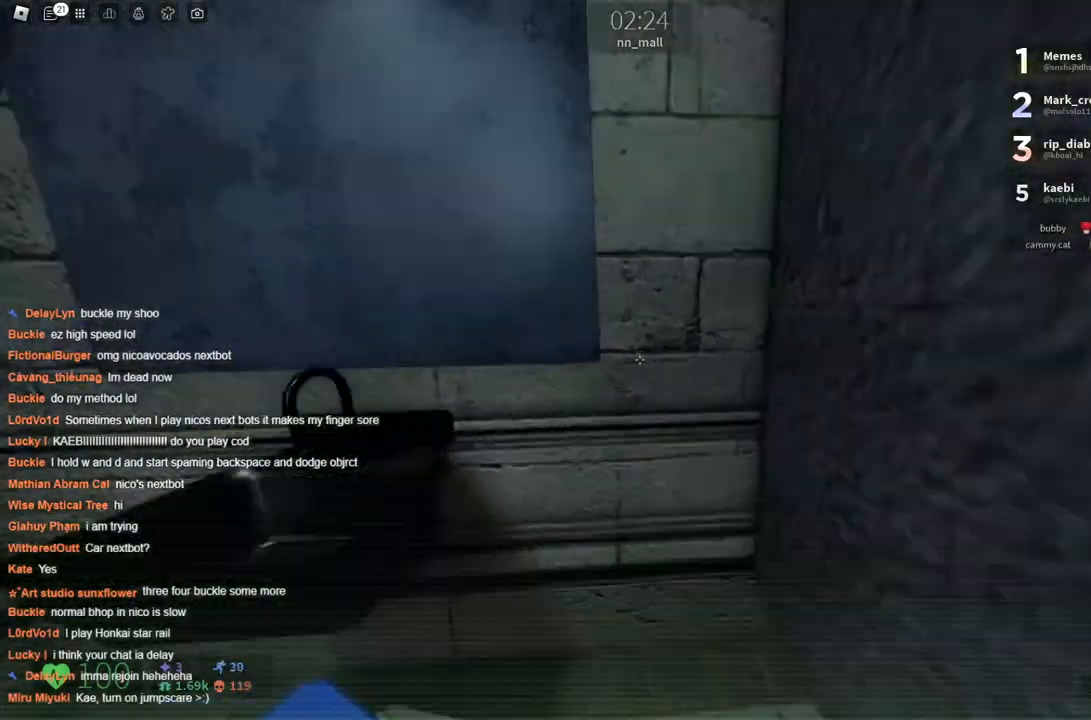
{"keys": ["w"], "events": [[33, "d", "up"]]}
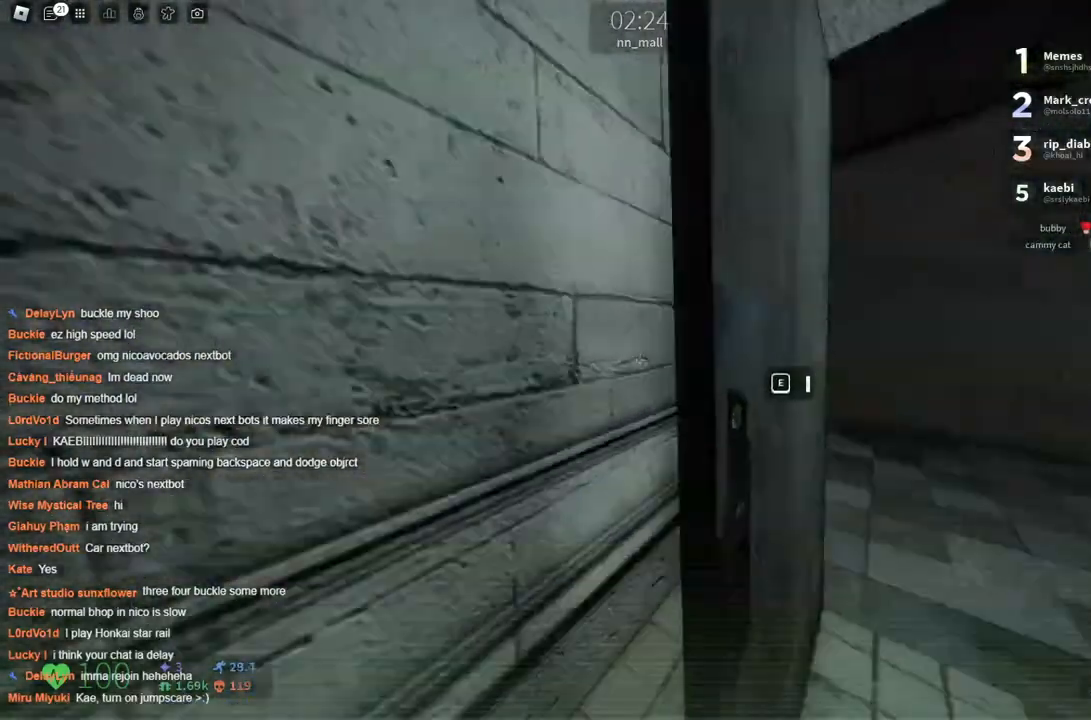
{"keys": ["w"], "events": []}
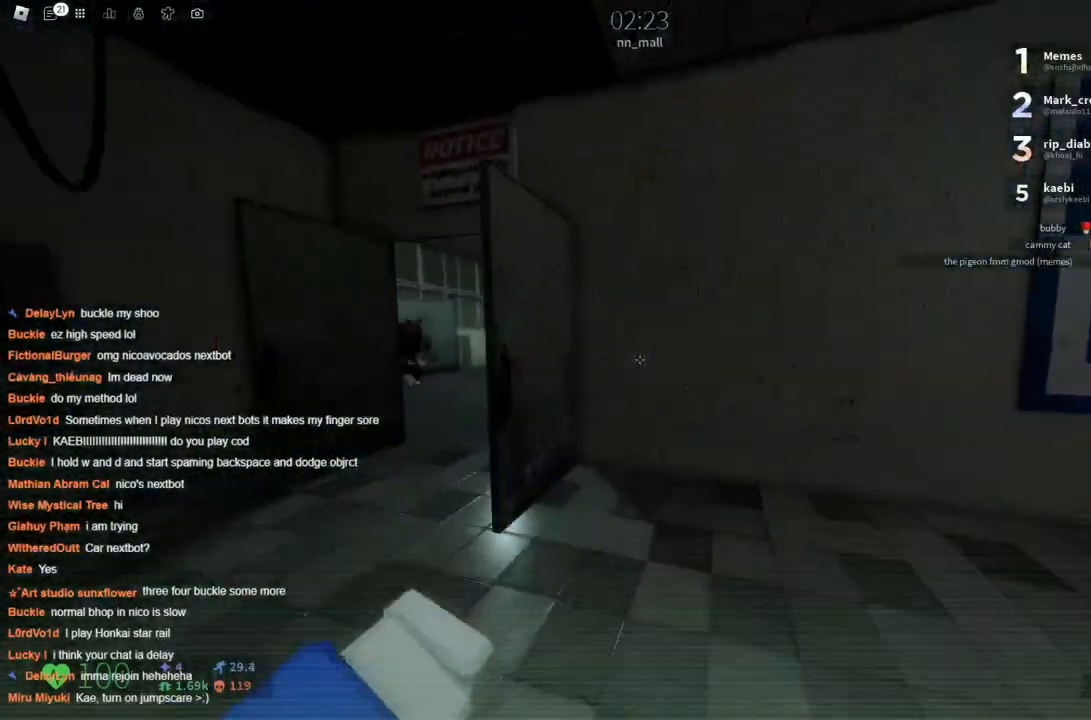
{"keys": ["w"], "events": []}
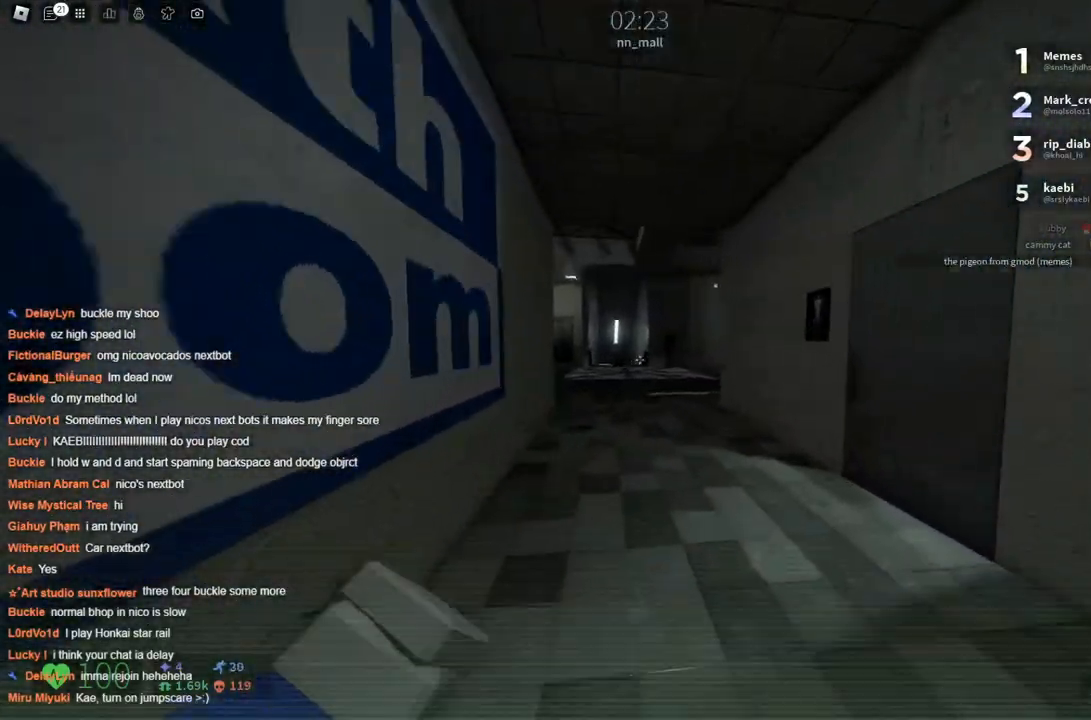
{"keys": ["w"], "events": [[83, "space", "down"], [233, "space", "up"]]}
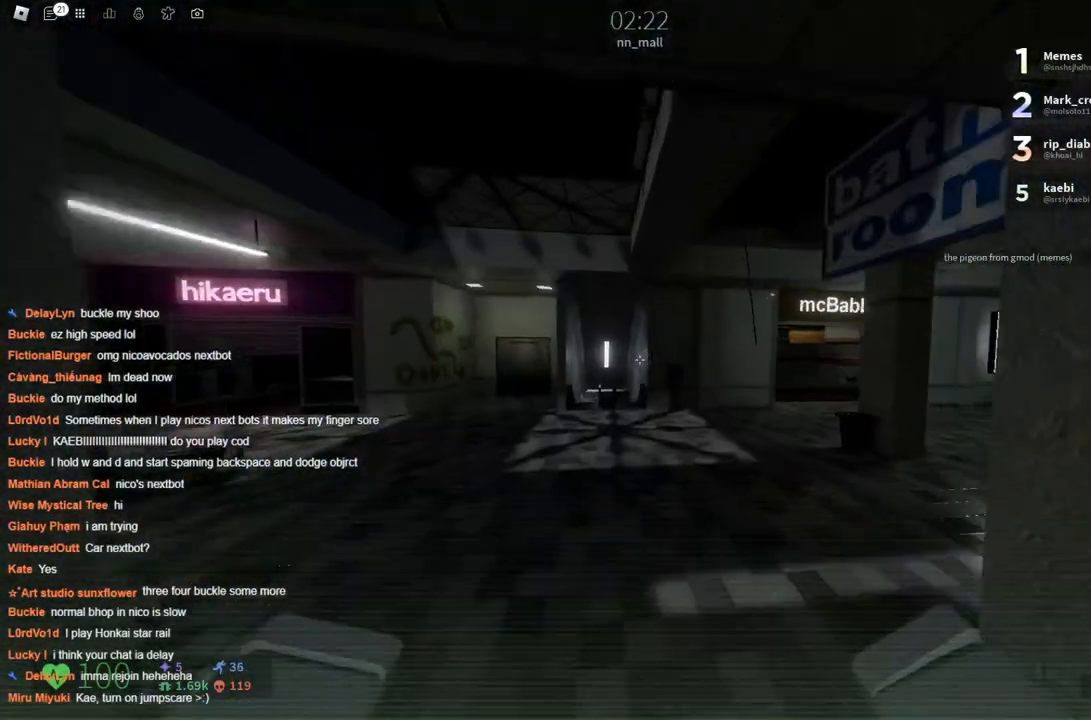
{"keys": ["w"], "events": [[233, "space", "down"], [383, "space", "up"]]}
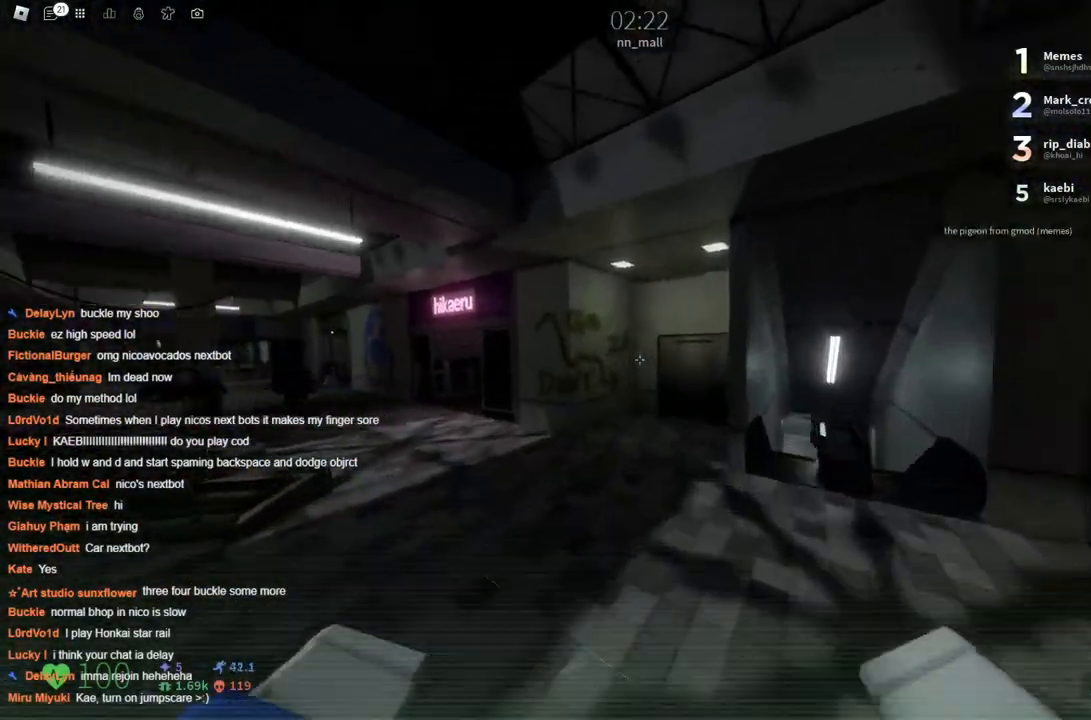
{"keys": ["space", "w"], "events": [[400, "space", "down"]]}
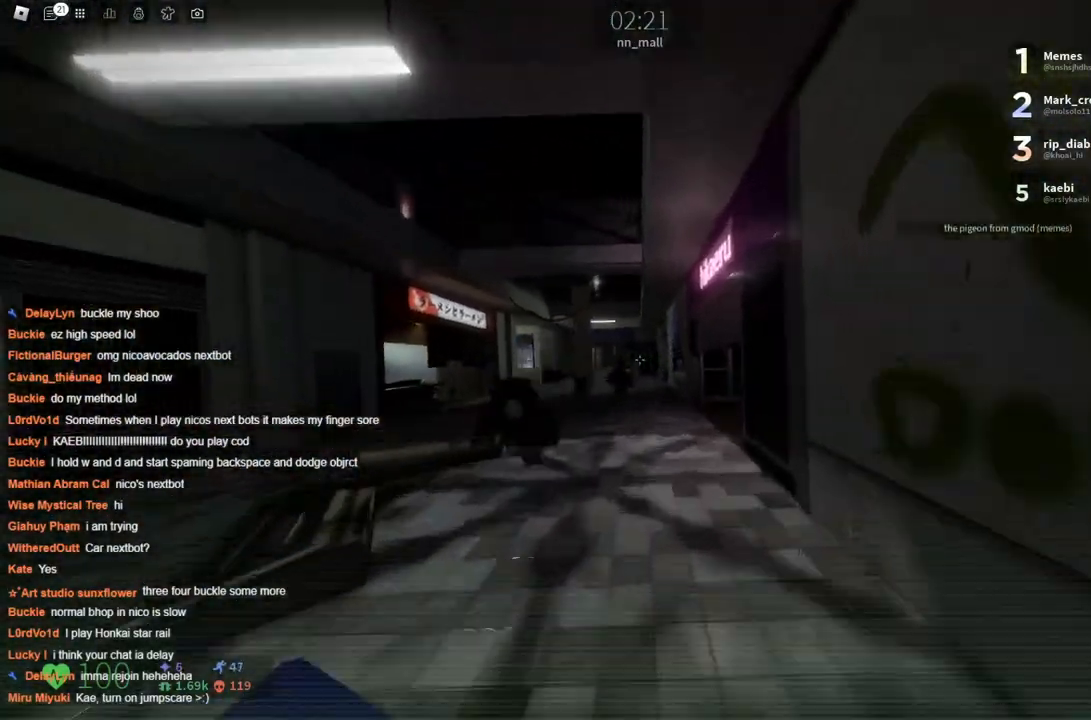
{"keys": ["w"], "events": [[33, "space", "up"]]}
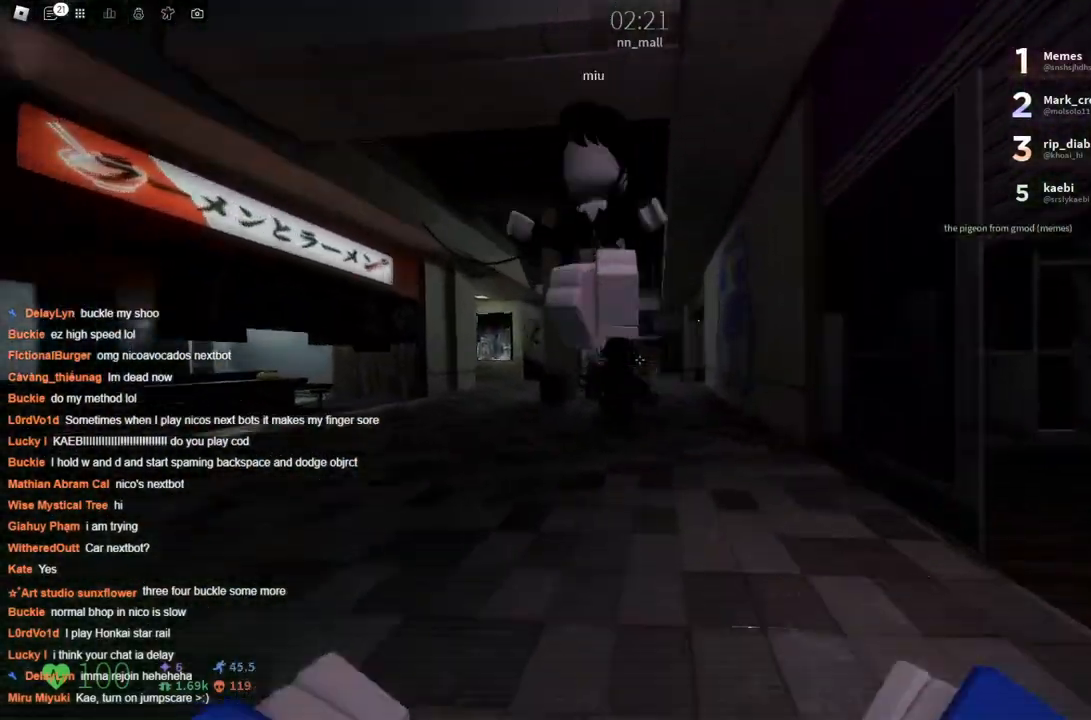
{"keys": ["w"], "events": [[16, "space", "down"], [150, "space", "up"]]}
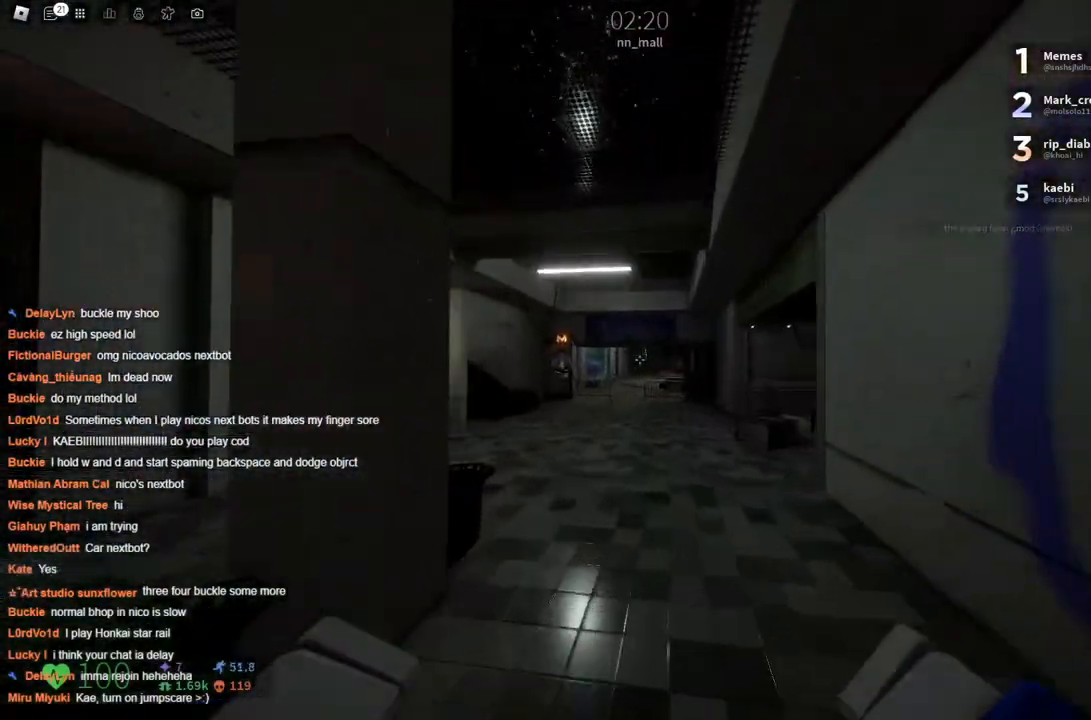
{"keys": ["a", "w"], "events": [[166, "space", "down"], [316, "a", "down"], [316, "space", "up"]]}